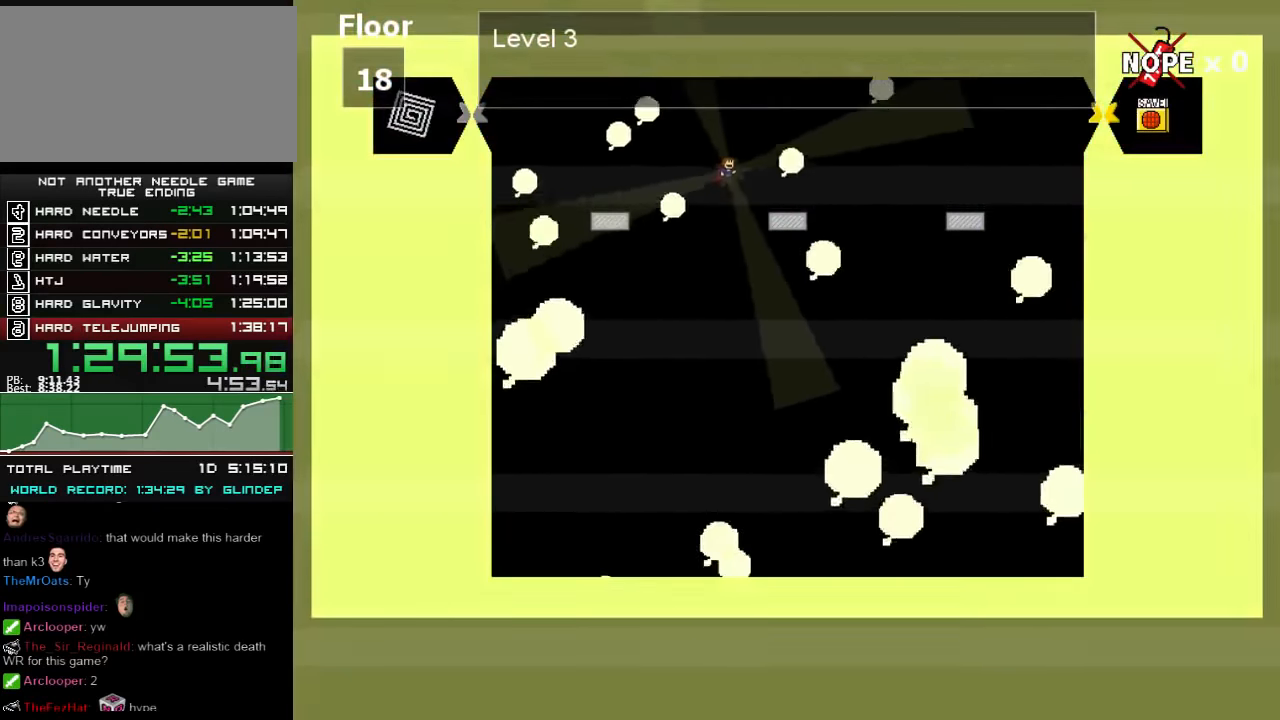
Gameplay with keyboard; each line is a JSON object with the keys held at the frame after it. "events" lists presses ("down") and releases ("up") of "down", "left", "r", "right", "shift_l", "shift_r", "up" and "z" between this image and that frame as [ms after this image, input, new state], when the widget could be followed in between. No other keys are recorded. Mouse input is not recorded.
{"keys": ["right", "shift_l"], "events": [[200, "shift_l", "up"], [380, "shift_l", "down"], [480, "right", "down"]]}
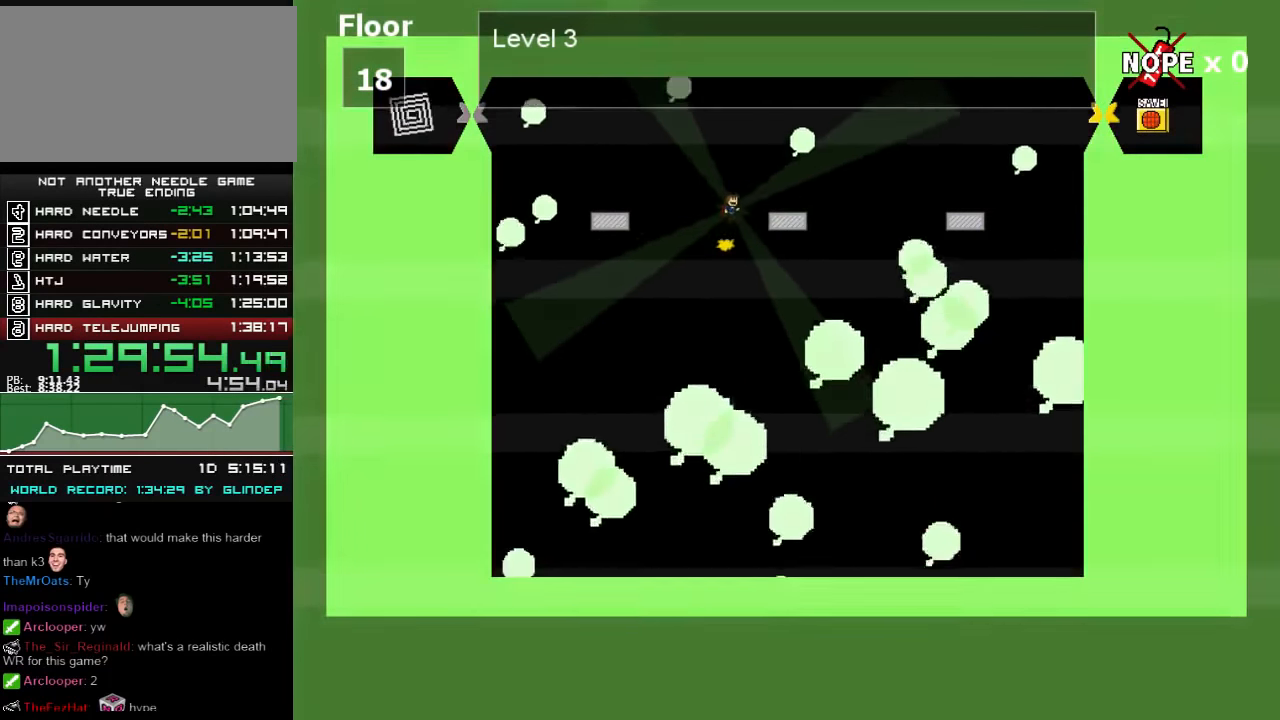
{"keys": ["left"], "events": [[80, "shift_l", "up"], [240, "right", "up"], [380, "shift_l", "down"], [400, "left", "down"], [440, "shift_l", "up"]]}
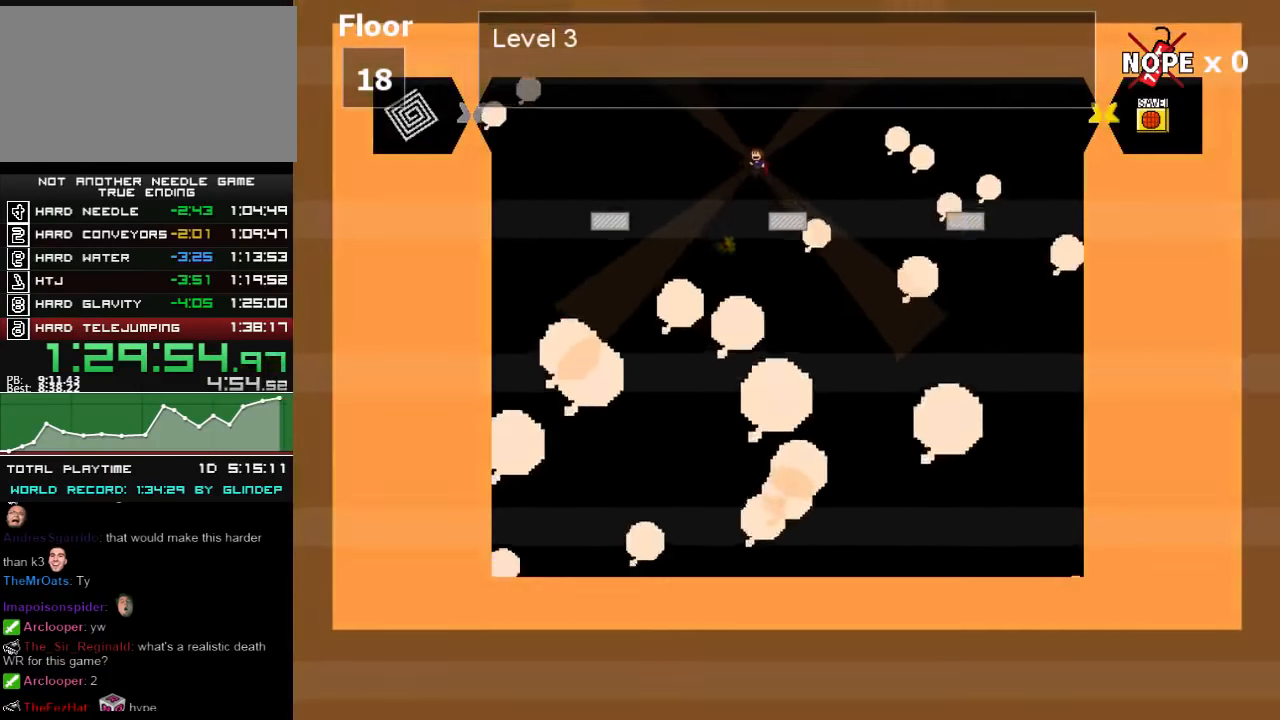
{"keys": ["right"], "events": [[80, "left", "up"], [300, "shift_l", "down"], [400, "right", "down"], [400, "shift_l", "up"]]}
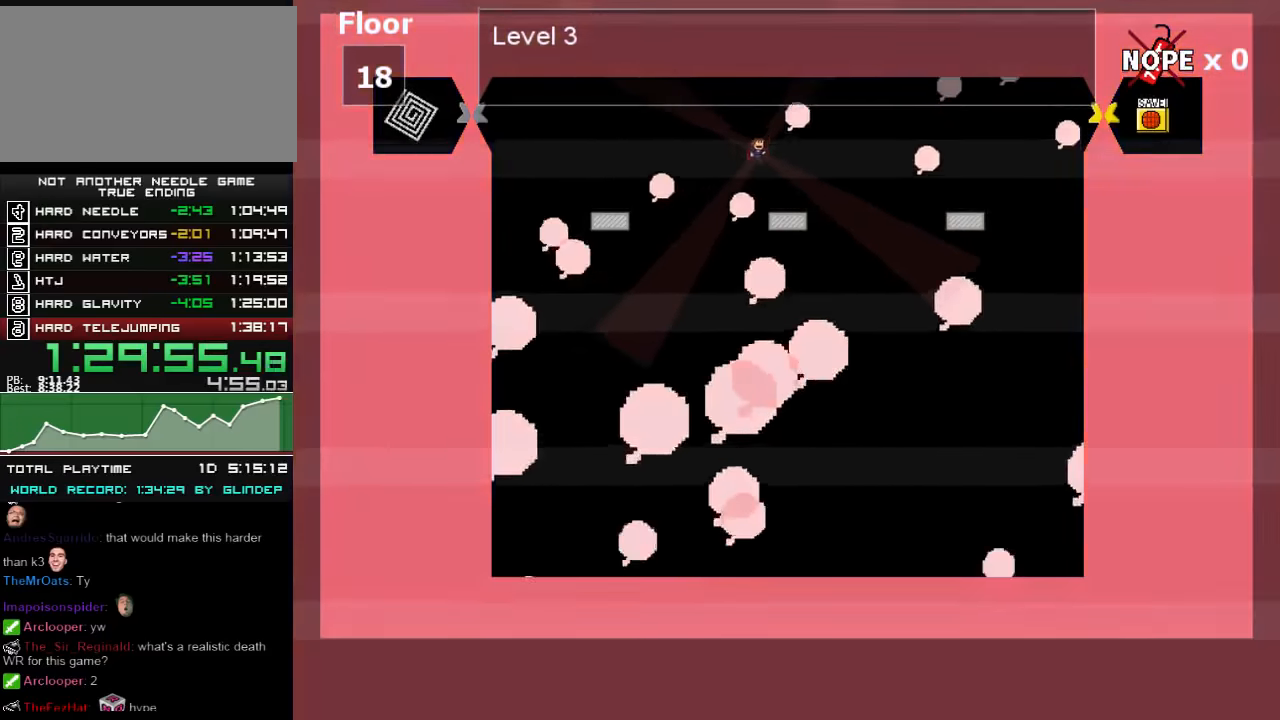
{"keys": [], "events": [[200, "shift_l", "down"], [340, "right", "up"], [440, "shift_l", "up"]]}
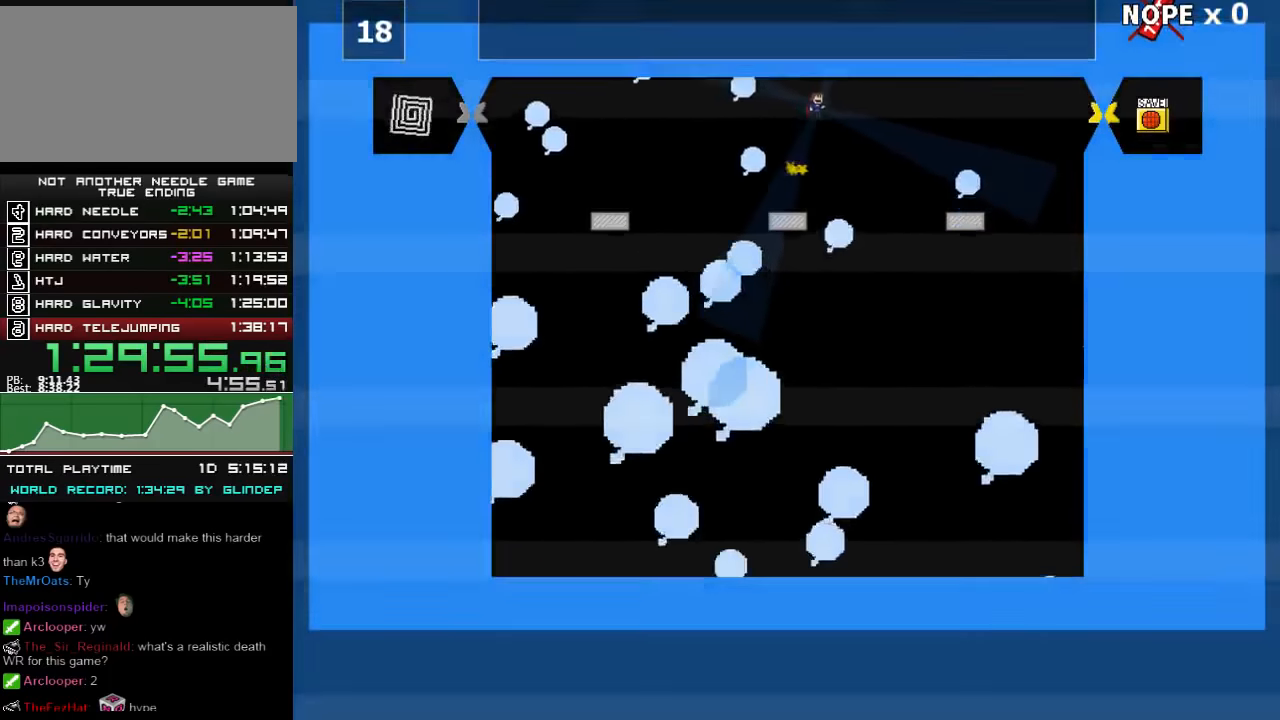
{"keys": [], "events": [[100, "left", "down"], [280, "left", "up"], [340, "z", "down"], [380, "z", "up"], [440, "z", "down"], [500, "z", "up"]]}
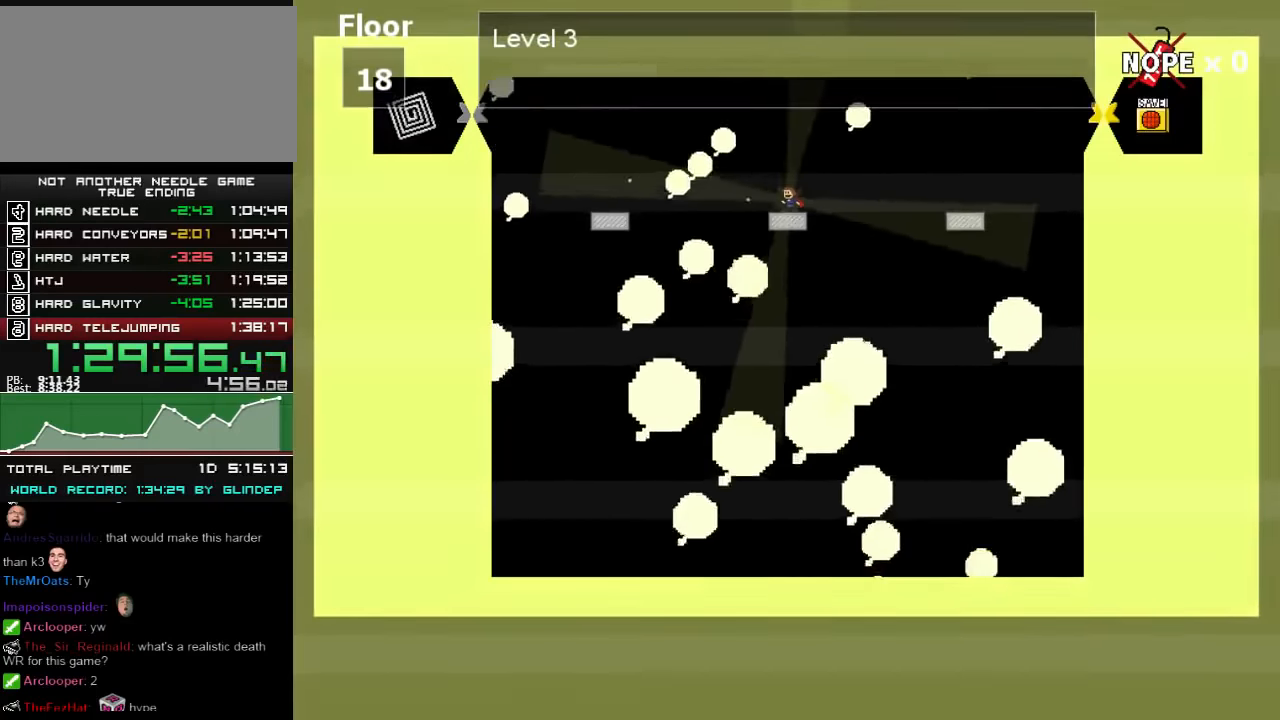
{"keys": [], "events": [[40, "z", "down"], [100, "z", "up"], [280, "z", "down"], [340, "z", "up"]]}
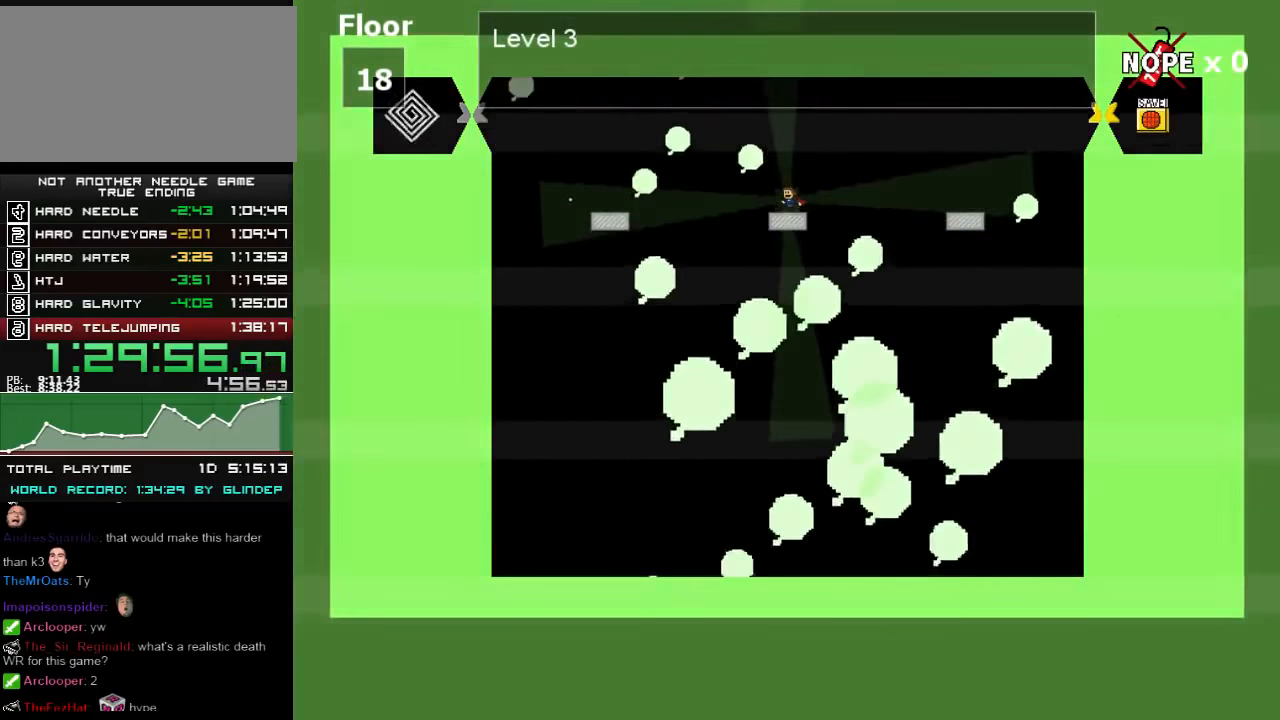
{"keys": [], "events": [[40, "right", "down"], [40, "shift_l", "down"], [180, "shift_l", "up"], [280, "right", "up"], [340, "right", "down"], [480, "right", "up"]]}
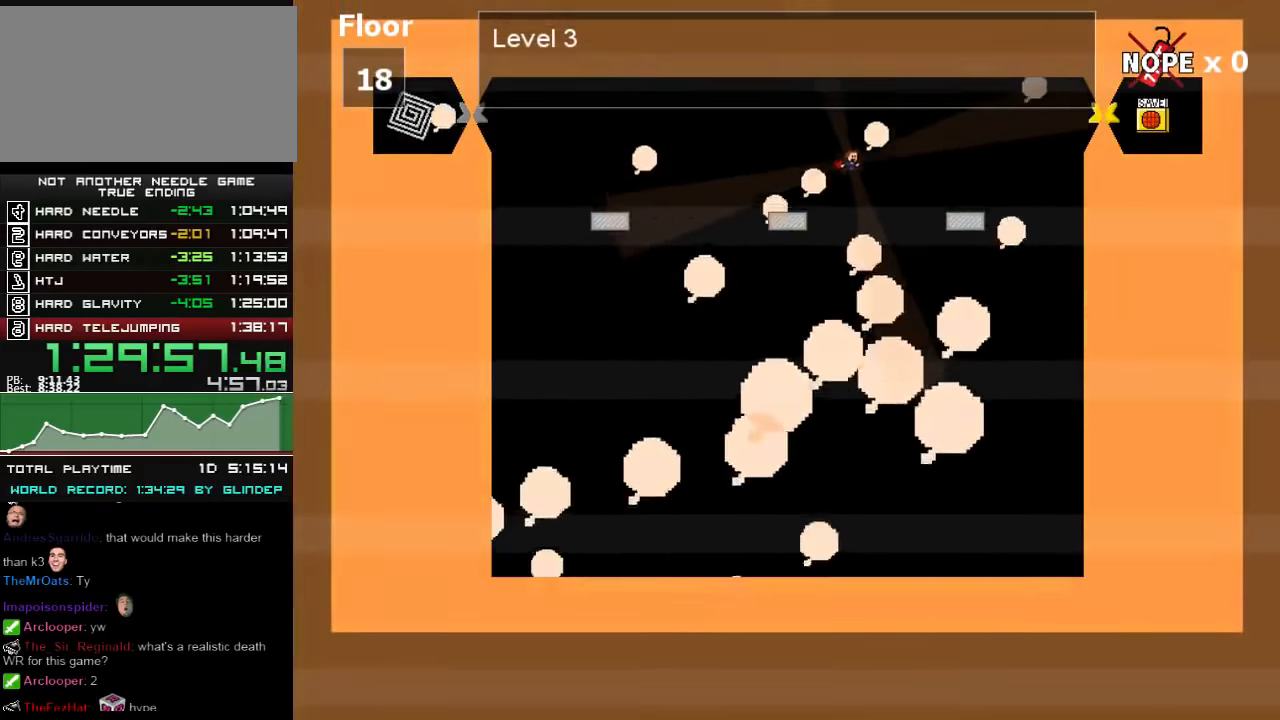
{"keys": ["shift_l"], "events": [[40, "shift_l", "down"], [140, "shift_l", "up"], [200, "left", "down"], [440, "left", "up"], [480, "shift_l", "down"]]}
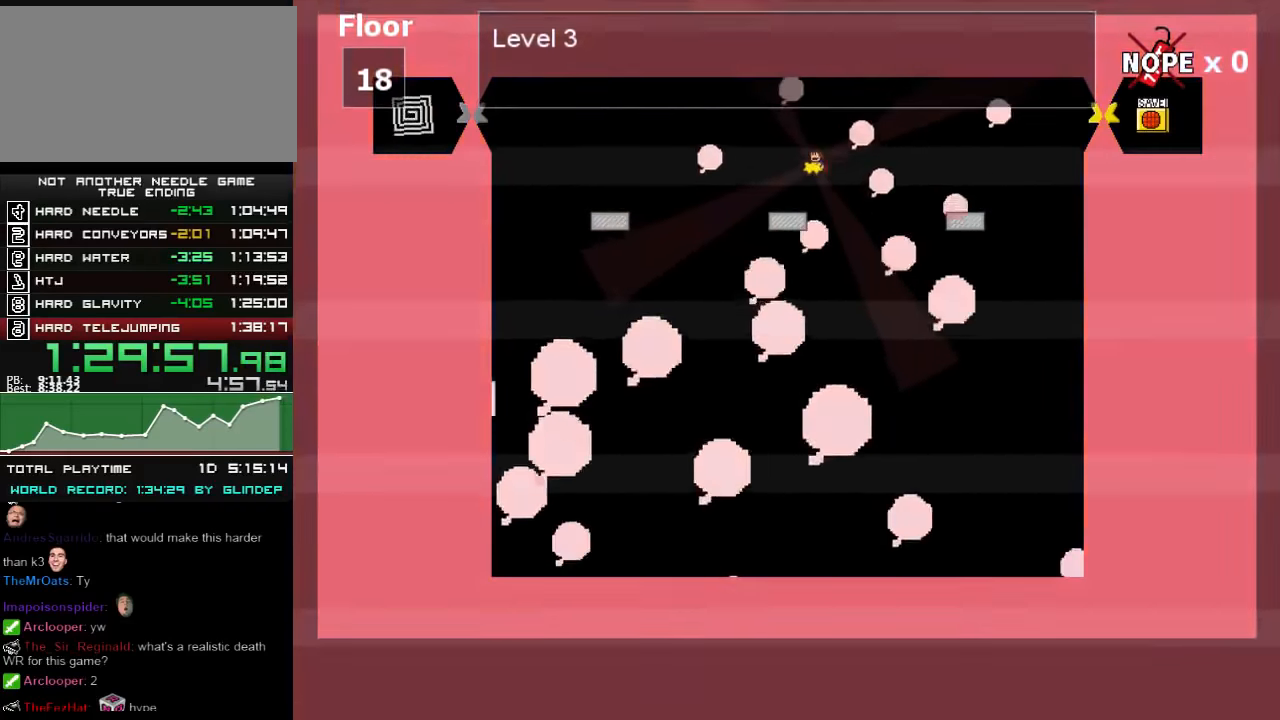
{"keys": ["left", "shift_l"], "events": [[140, "right", "down"], [180, "right", "up"], [440, "left", "down"]]}
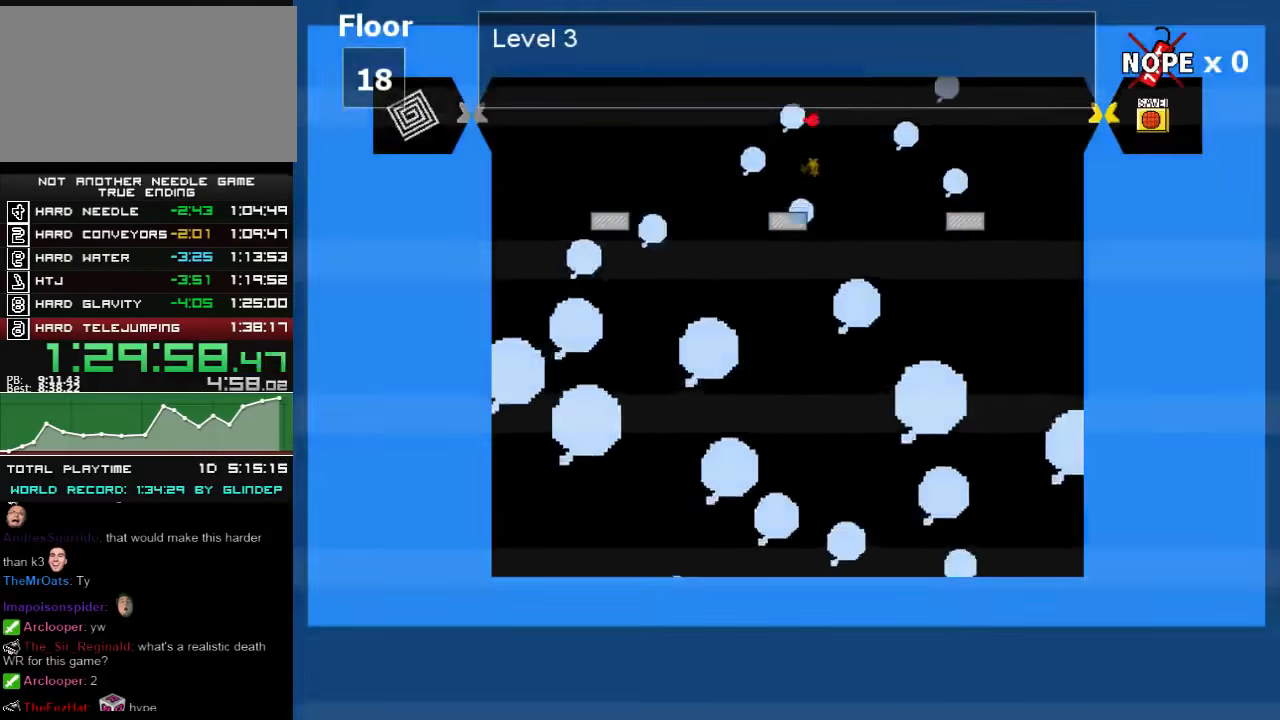
{"keys": [], "events": [[280, "left", "up"], [300, "shift_l", "up"], [480, "r", "down"], [500, "r", "up"]]}
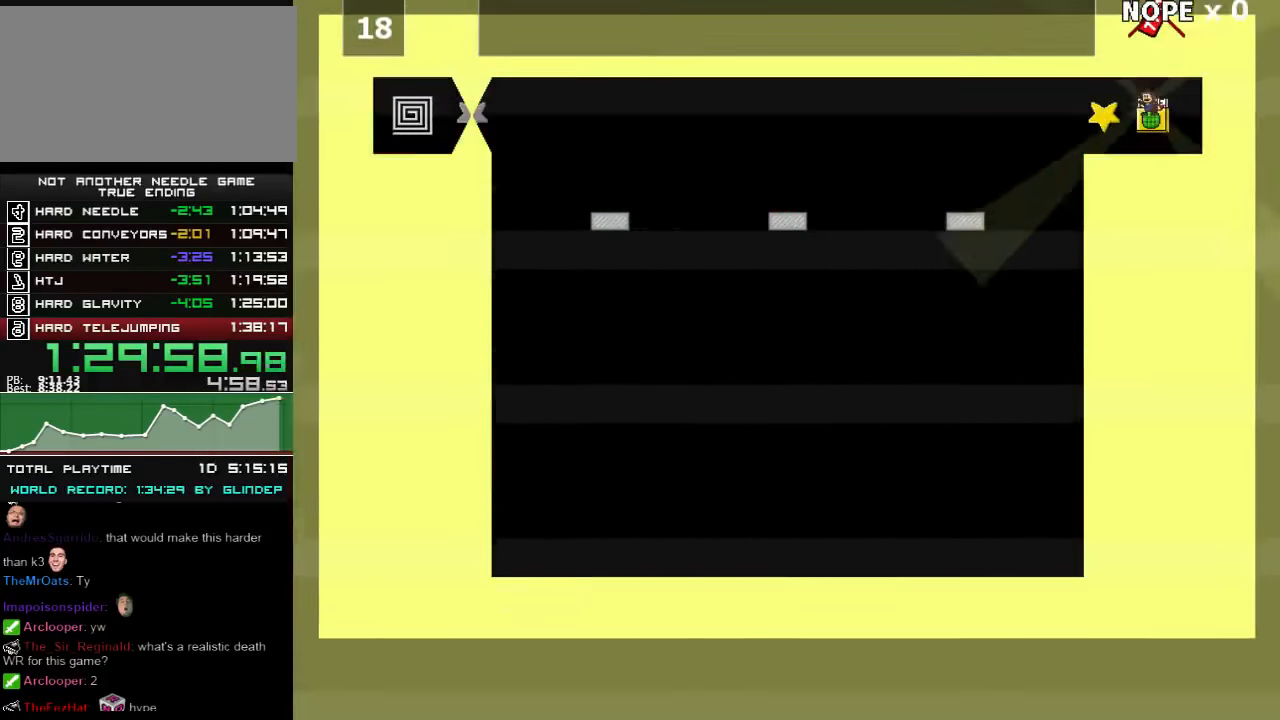
{"keys": ["left"], "events": [[100, "left", "down"], [300, "shift_l", "down"], [380, "shift_l", "up"]]}
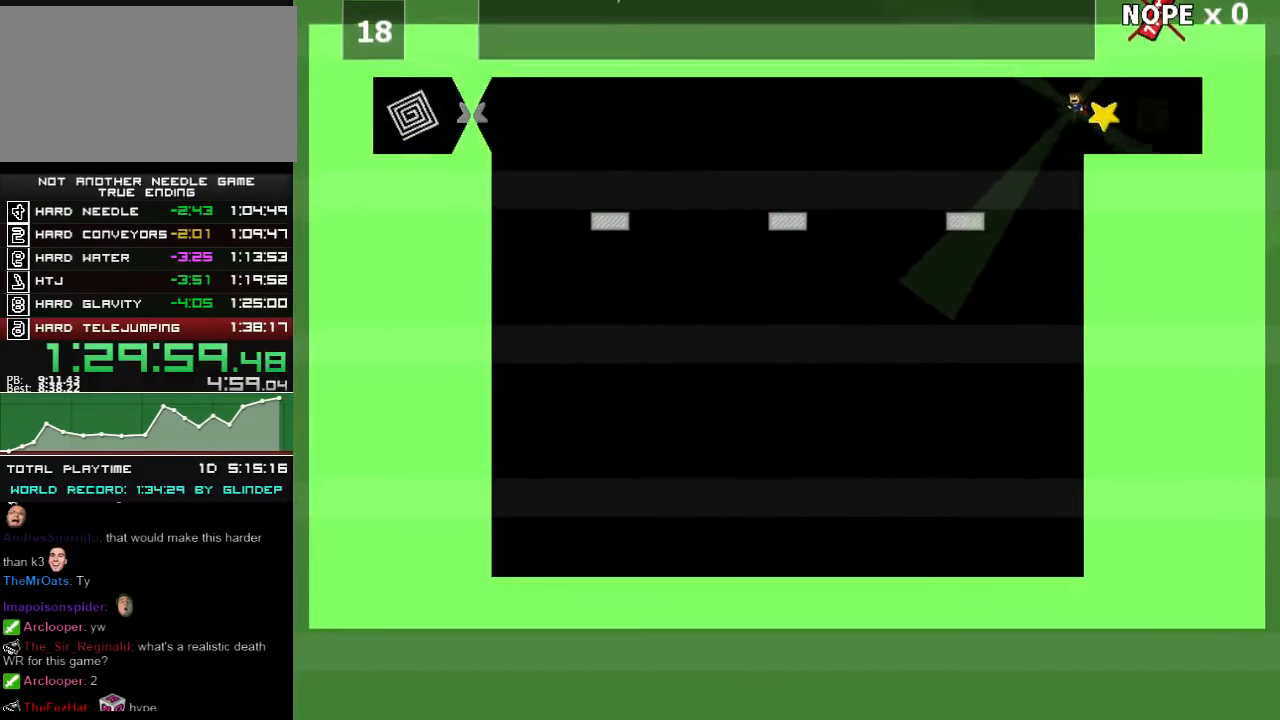
{"keys": ["left", "shift_r"], "events": [[180, "shift_r", "down"]]}
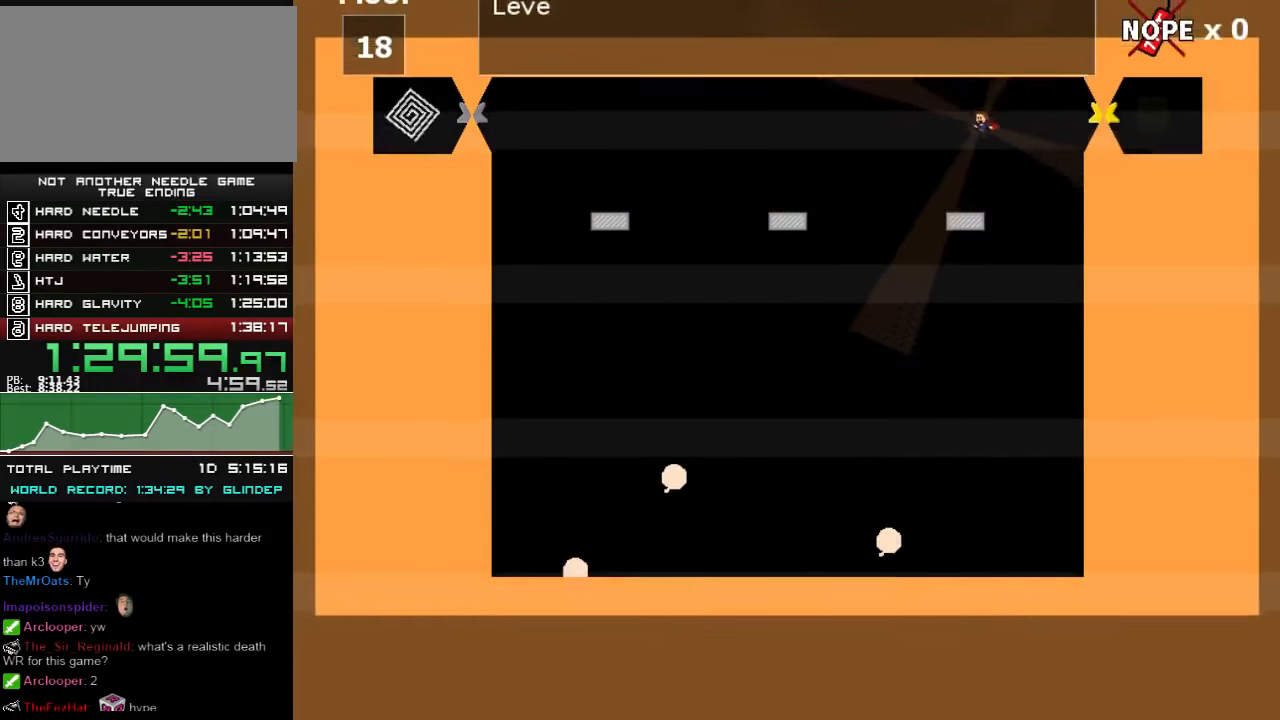
{"keys": ["left"], "events": [[140, "shift_r", "up"], [240, "left", "up"], [380, "left", "down"], [380, "shift_r", "down"], [480, "shift_r", "up"]]}
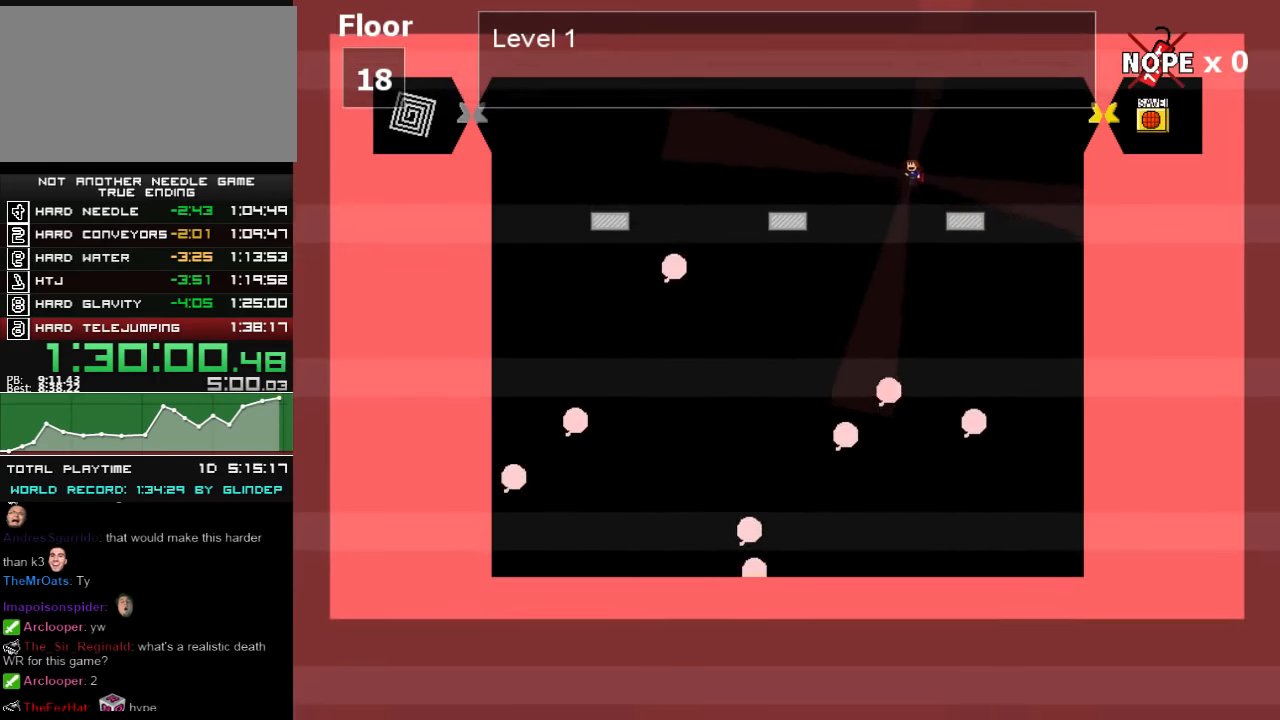
{"keys": ["left"], "events": [[240, "shift_r", "down"], [440, "shift_r", "up"]]}
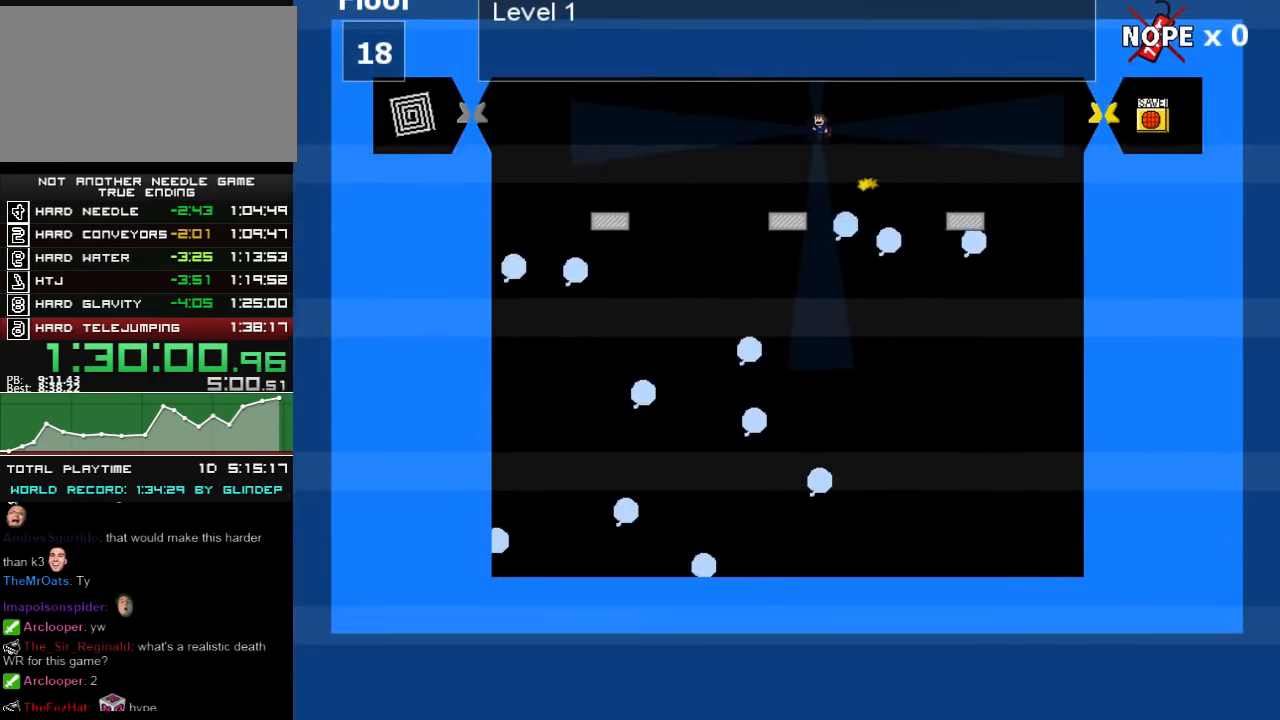
{"keys": ["shift_r"], "events": [[140, "left", "up"], [280, "right", "down"], [340, "right", "up"], [440, "shift_r", "down"]]}
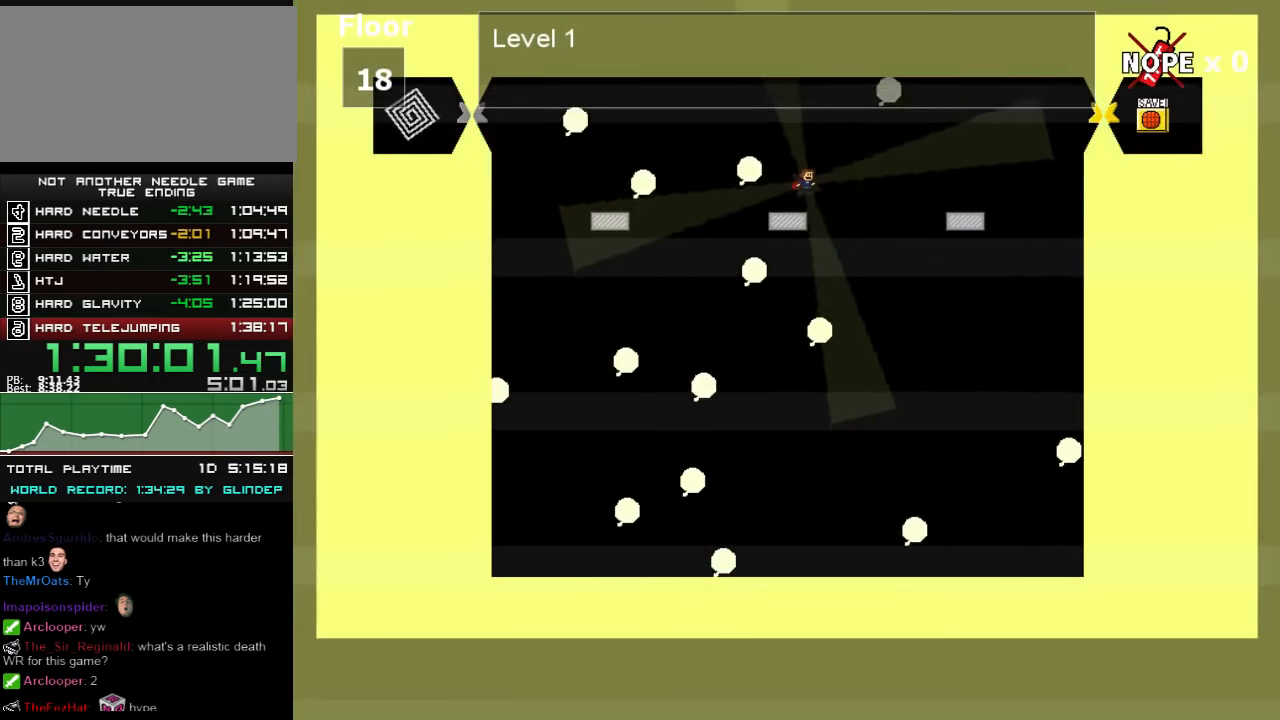
{"keys": ["right", "shift_l"], "events": [[40, "right", "down"], [40, "shift_r", "up"], [480, "shift_l", "down"]]}
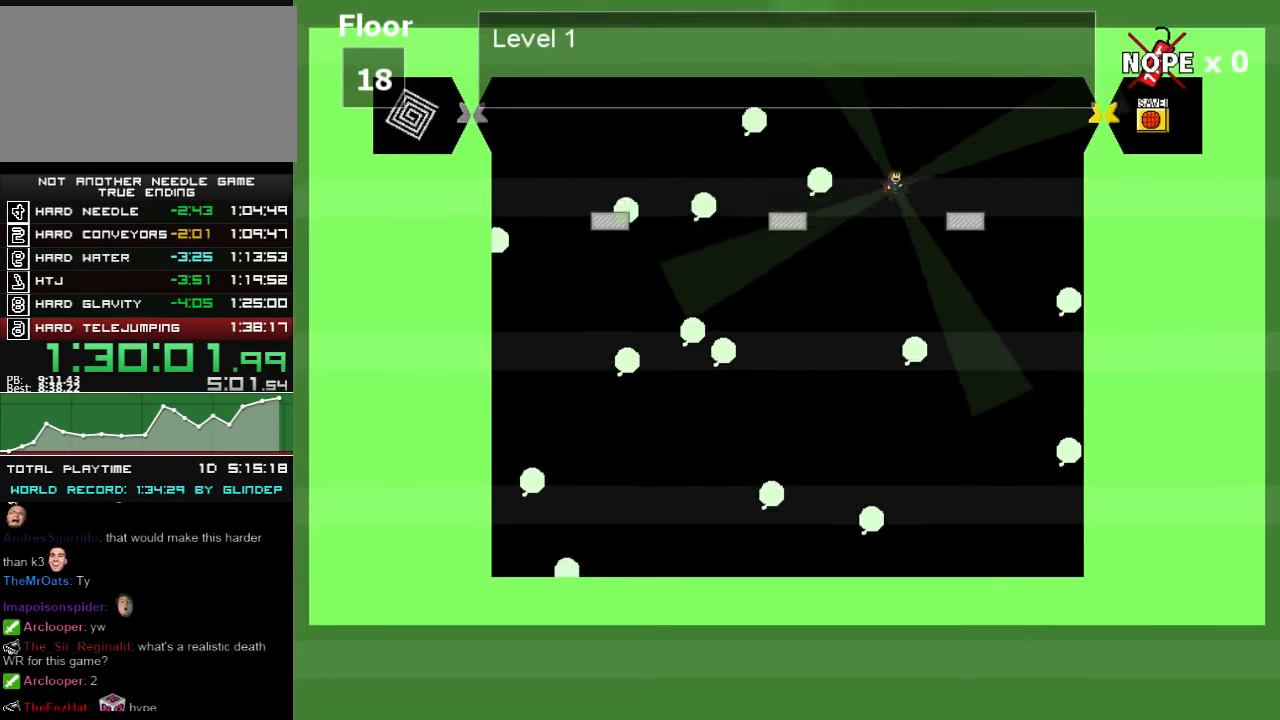
{"keys": [], "events": [[80, "shift_l", "up"], [440, "right", "up"]]}
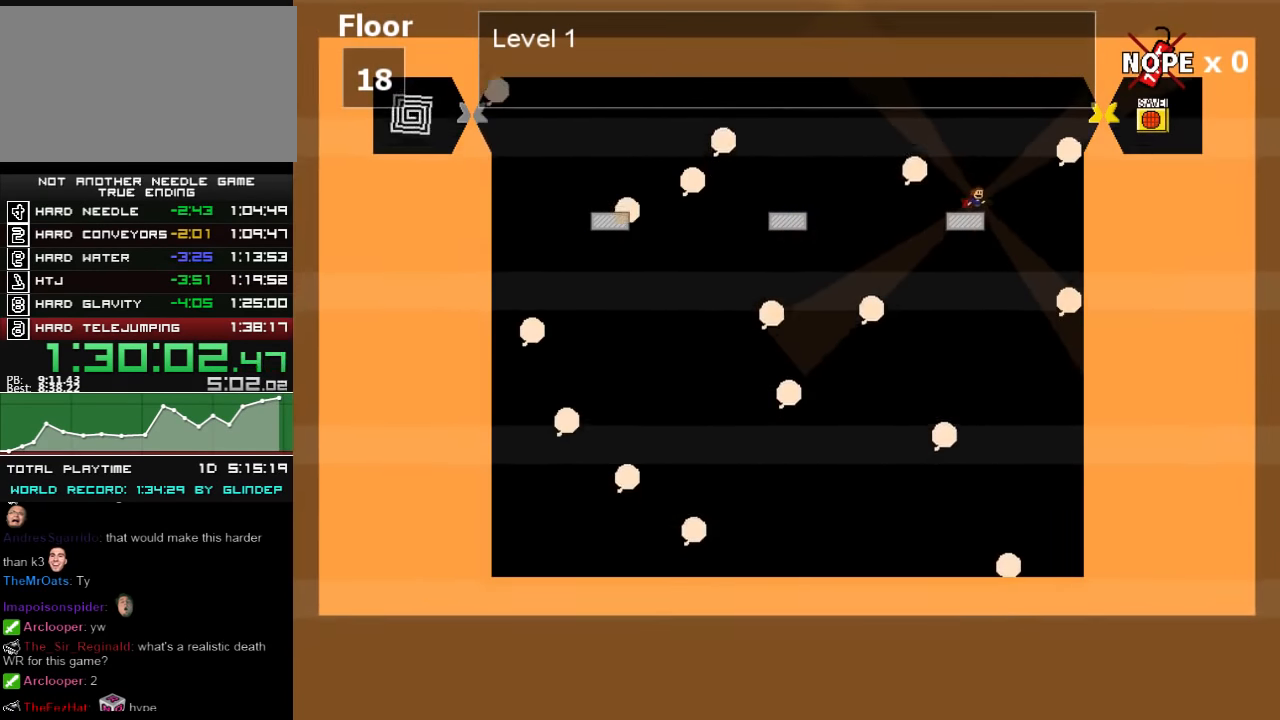
{"keys": ["right"], "events": [[340, "shift_r", "down"], [380, "right", "down"], [400, "shift_r", "up"]]}
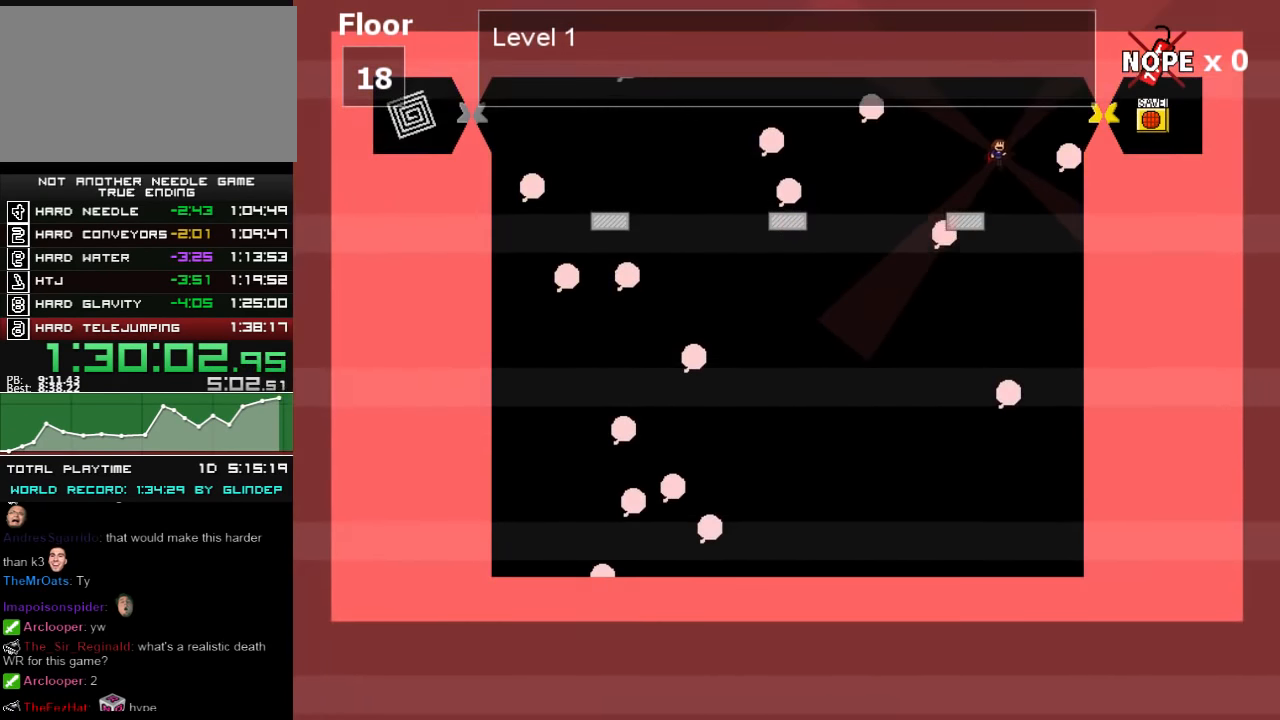
{"keys": ["left"], "events": [[40, "right", "up"], [180, "shift_r", "down"], [240, "shift_r", "up"], [340, "left", "down"]]}
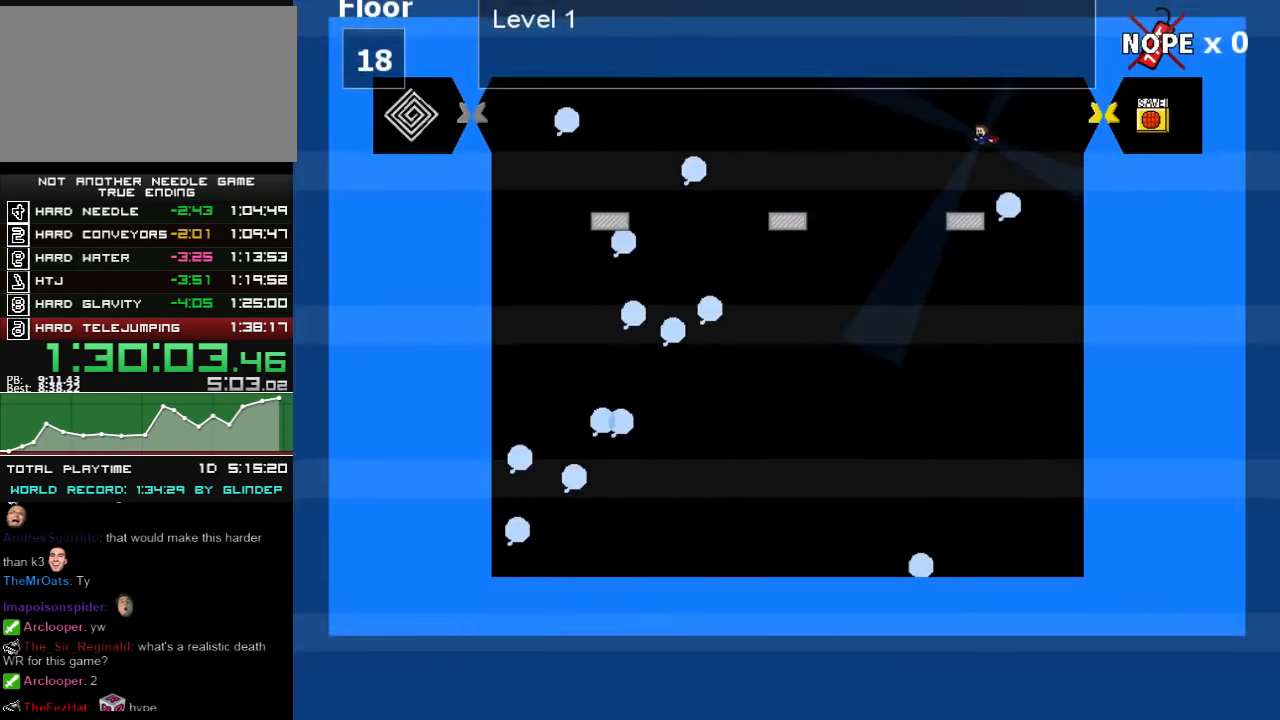
{"keys": ["left", "shift_l"], "events": [[80, "left", "up"], [100, "z", "down"], [180, "z", "up"], [240, "z", "down"], [280, "z", "up"], [340, "z", "down"], [380, "z", "up"], [400, "left", "down"], [480, "shift_l", "down"]]}
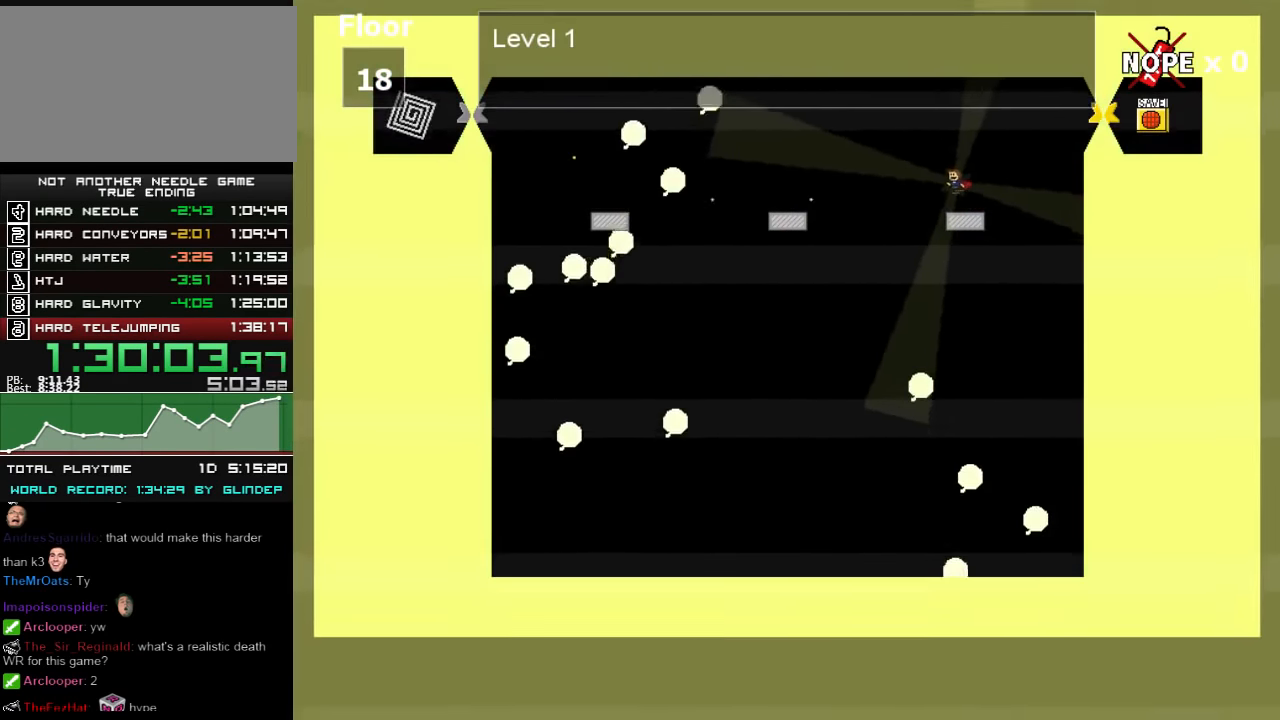
{"keys": ["left"], "events": [[500, "shift_l", "up"]]}
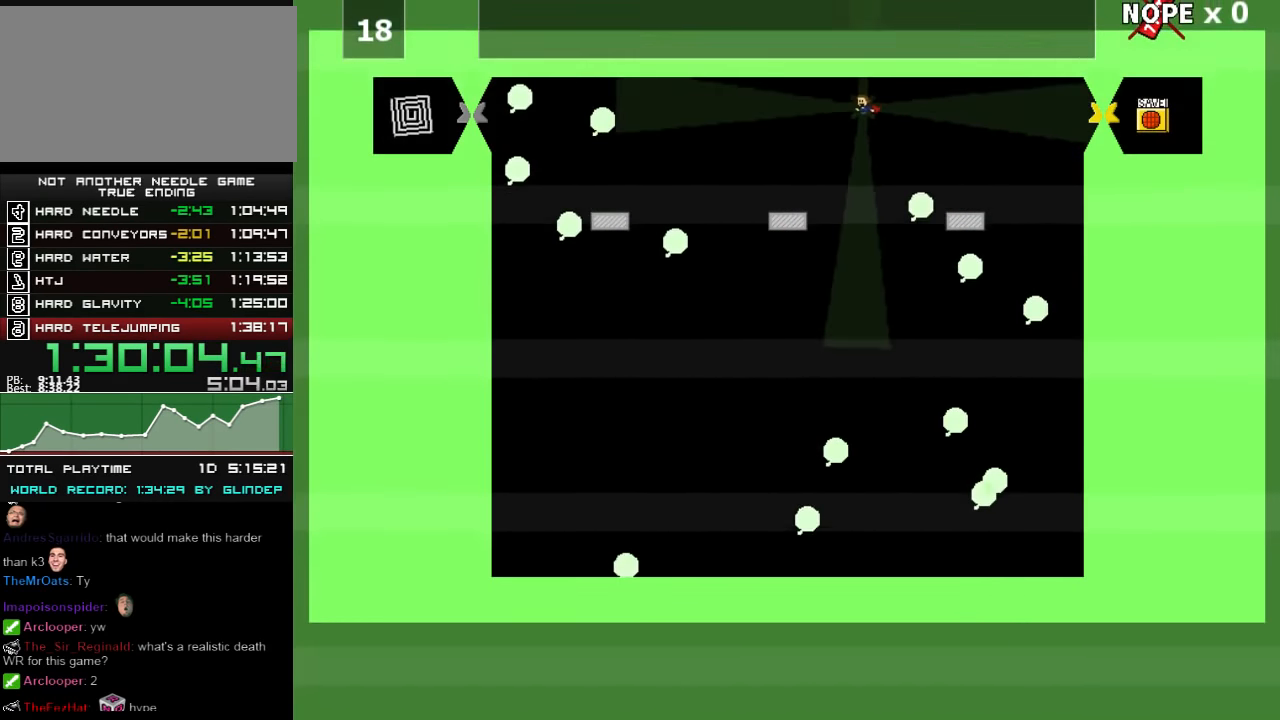
{"keys": [], "events": [[240, "shift_l", "down"], [280, "shift_l", "up"], [440, "left", "up"]]}
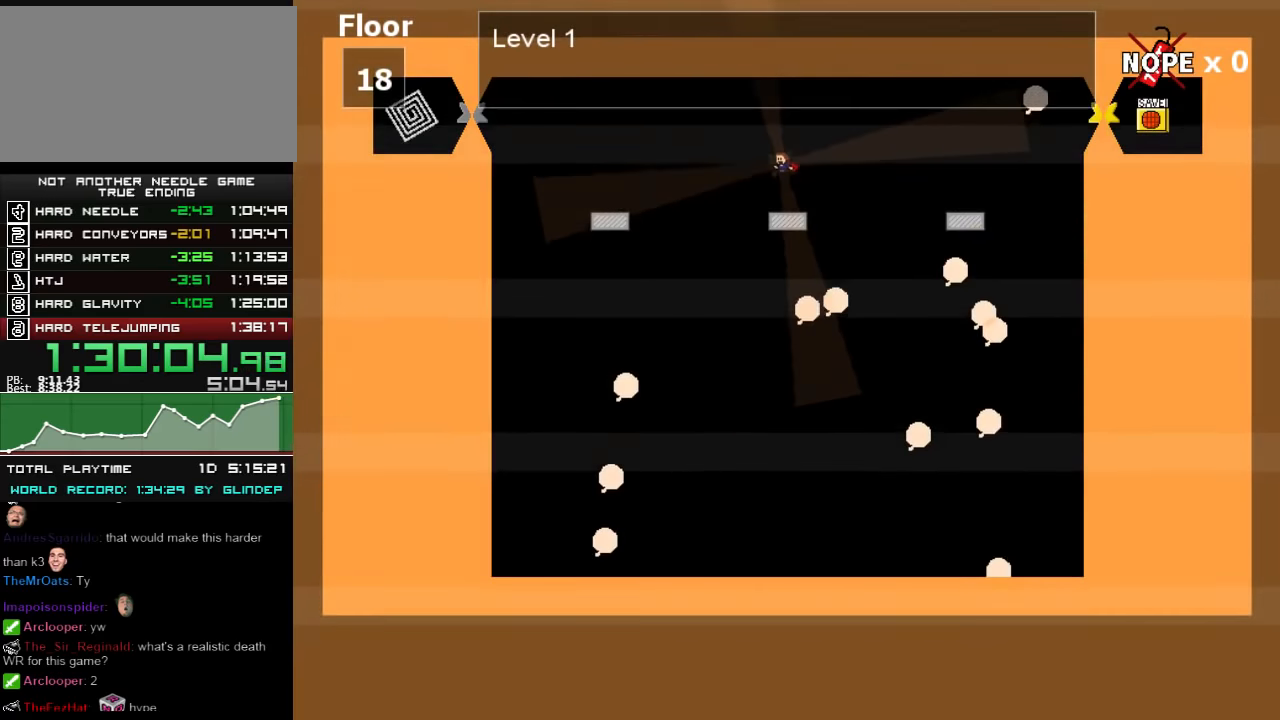
{"keys": ["right"], "events": [[40, "left", "down"], [100, "left", "up"], [200, "shift_l", "down"], [240, "left", "down"], [280, "shift_l", "up"], [340, "left", "up"], [400, "right", "down"]]}
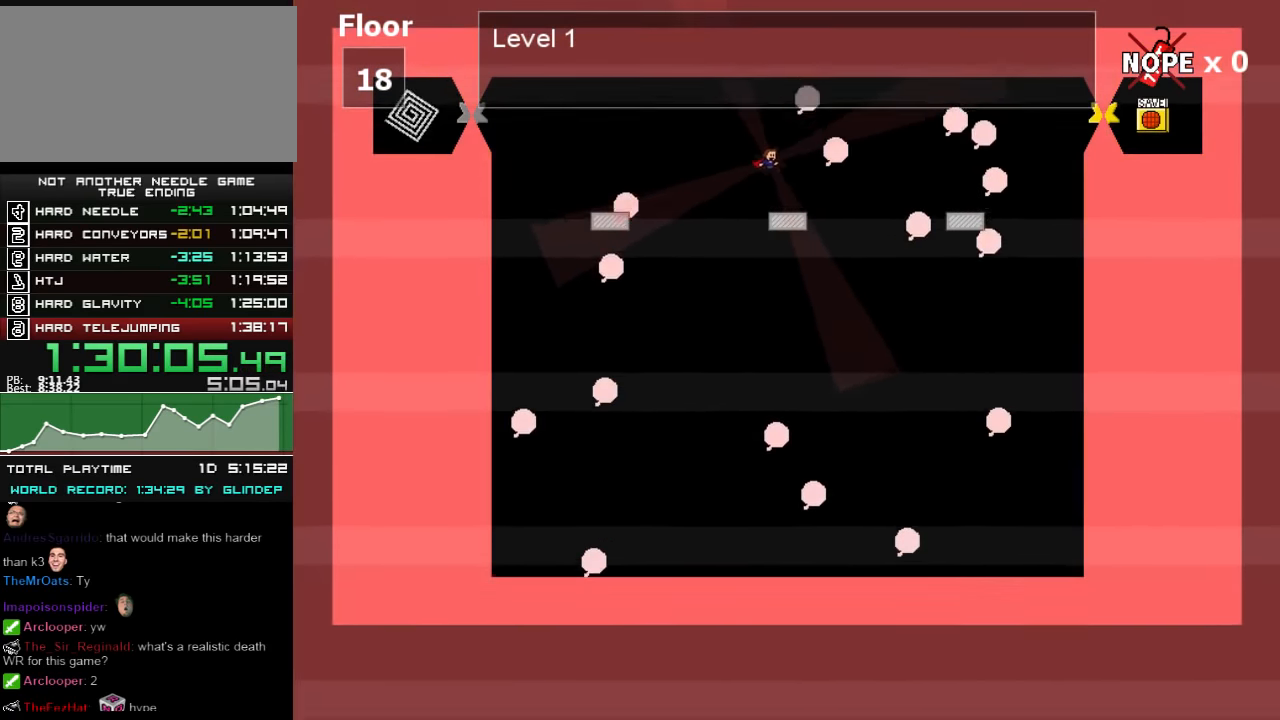
{"keys": ["right", "z"], "events": [[140, "right", "up"], [180, "z", "down"], [240, "z", "up"], [280, "right", "down"], [300, "shift_l", "down"], [300, "z", "down"], [340, "z", "up"], [440, "shift_l", "up"], [480, "z", "down"]]}
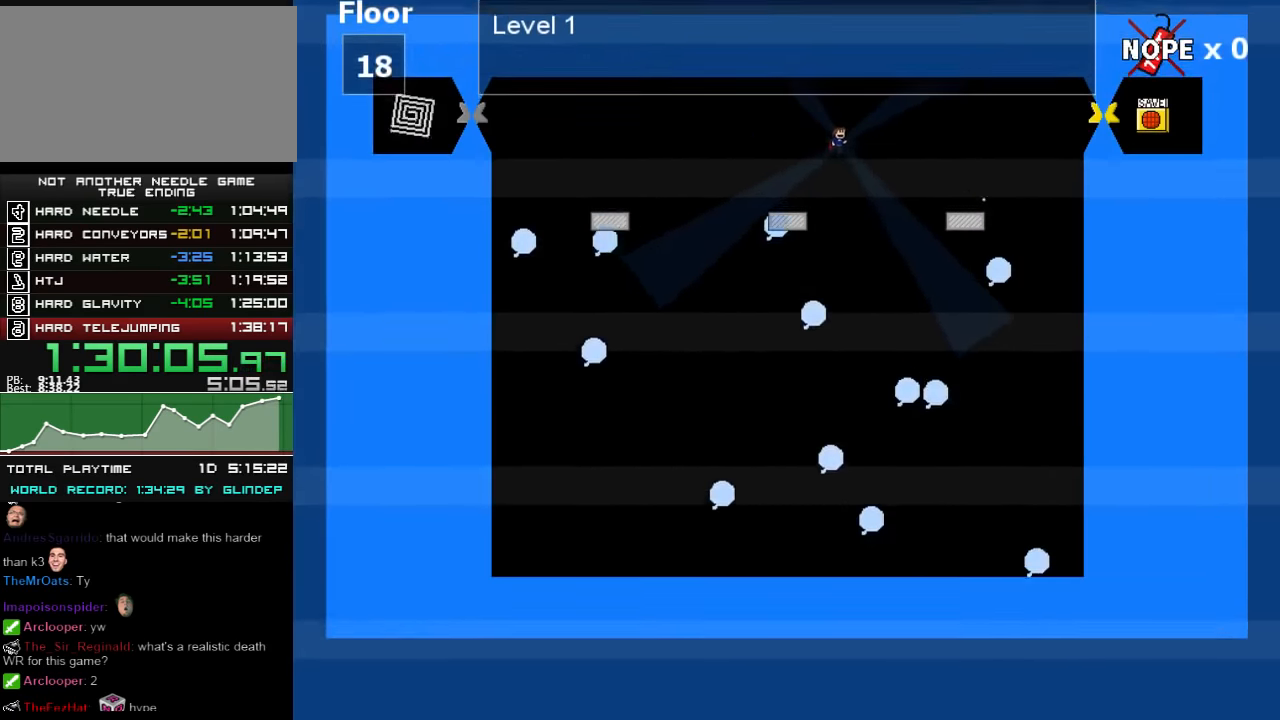
{"keys": ["left", "shift_l"], "events": [[60, "z", "up"], [180, "z", "down"], [200, "right", "up"], [200, "z", "up"], [400, "left", "down"], [440, "shift_l", "down"]]}
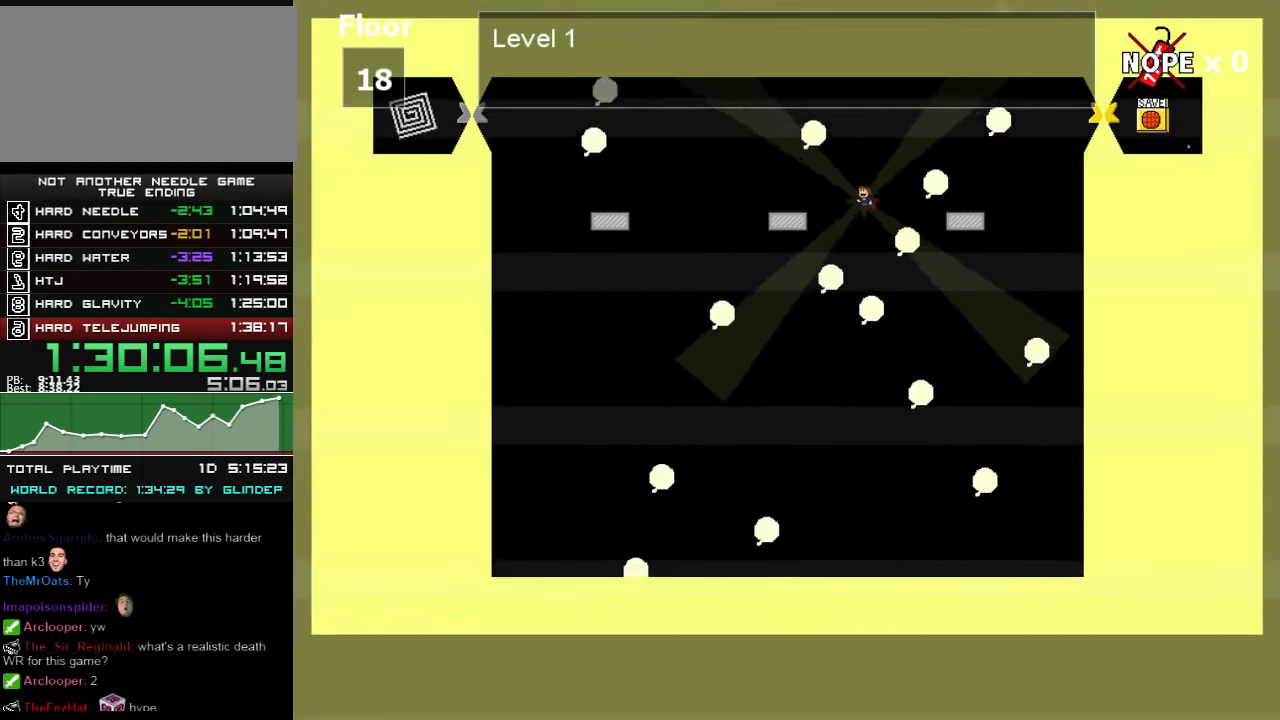
{"keys": ["right"], "events": [[40, "shift_l", "up"], [100, "shift_l", "down"], [340, "shift_l", "up"], [480, "left", "up"], [500, "right", "down"]]}
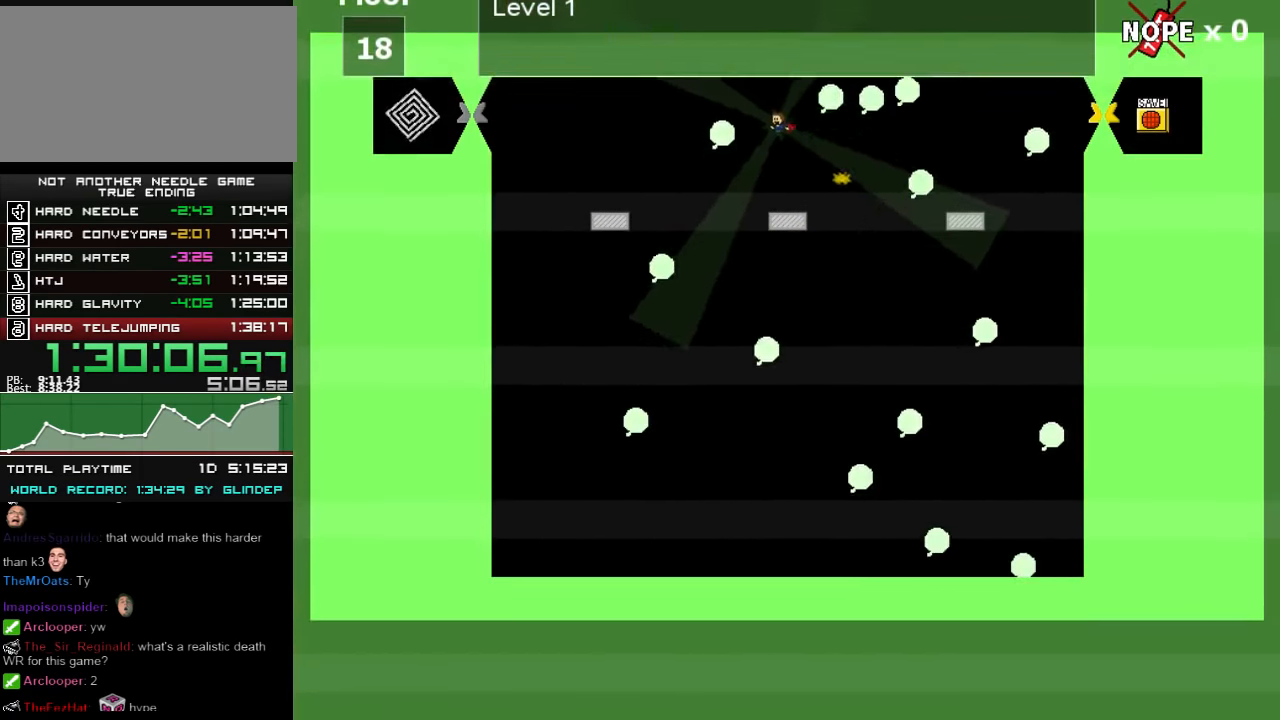
{"keys": [], "events": [[140, "right", "up"], [340, "right", "down"], [340, "shift_l", "down"], [380, "right", "up"], [440, "shift_l", "up"]]}
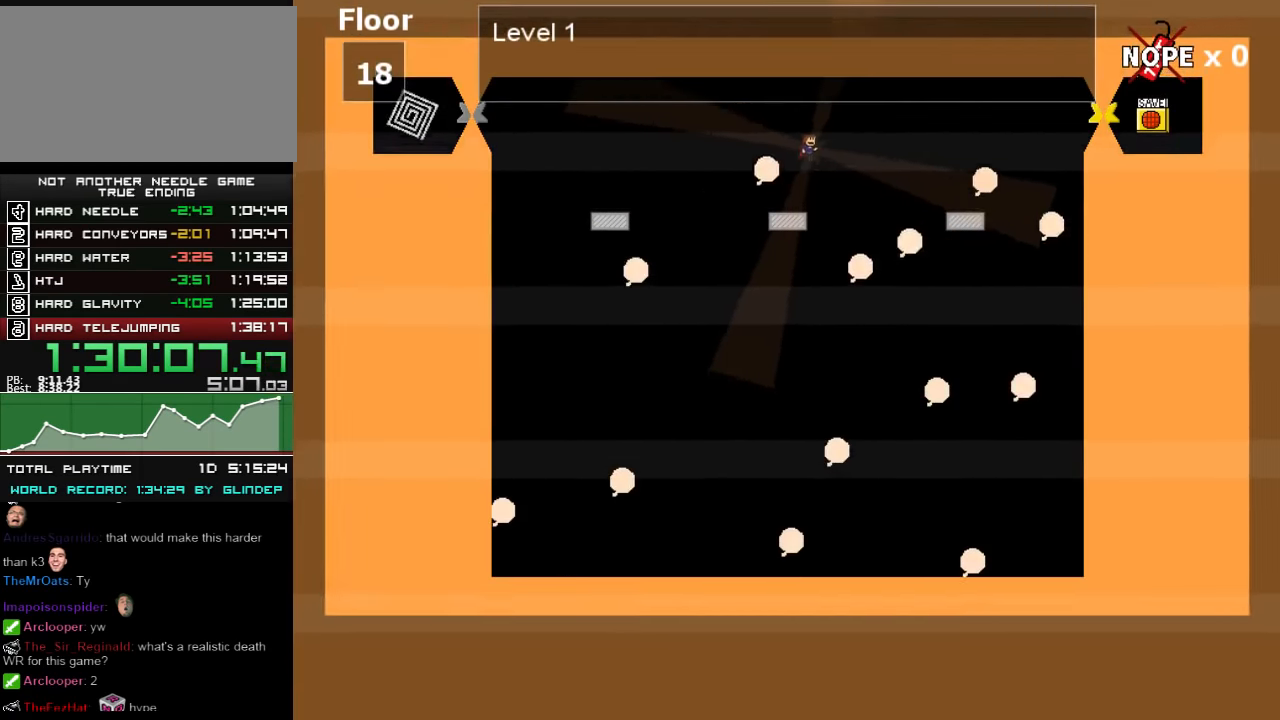
{"keys": [], "events": [[140, "left", "down"], [340, "left", "up"]]}
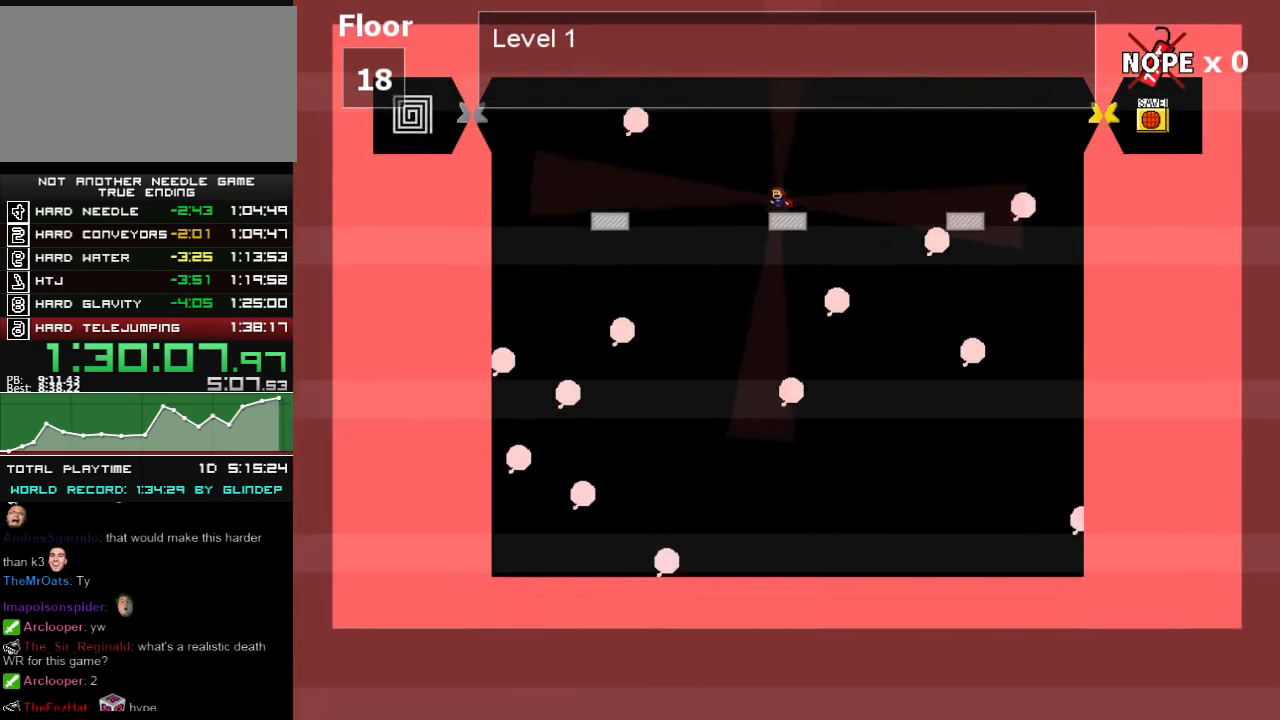
{"keys": [], "events": [[100, "left", "down"], [100, "shift_l", "down"], [140, "shift_l", "up"], [380, "left", "up"]]}
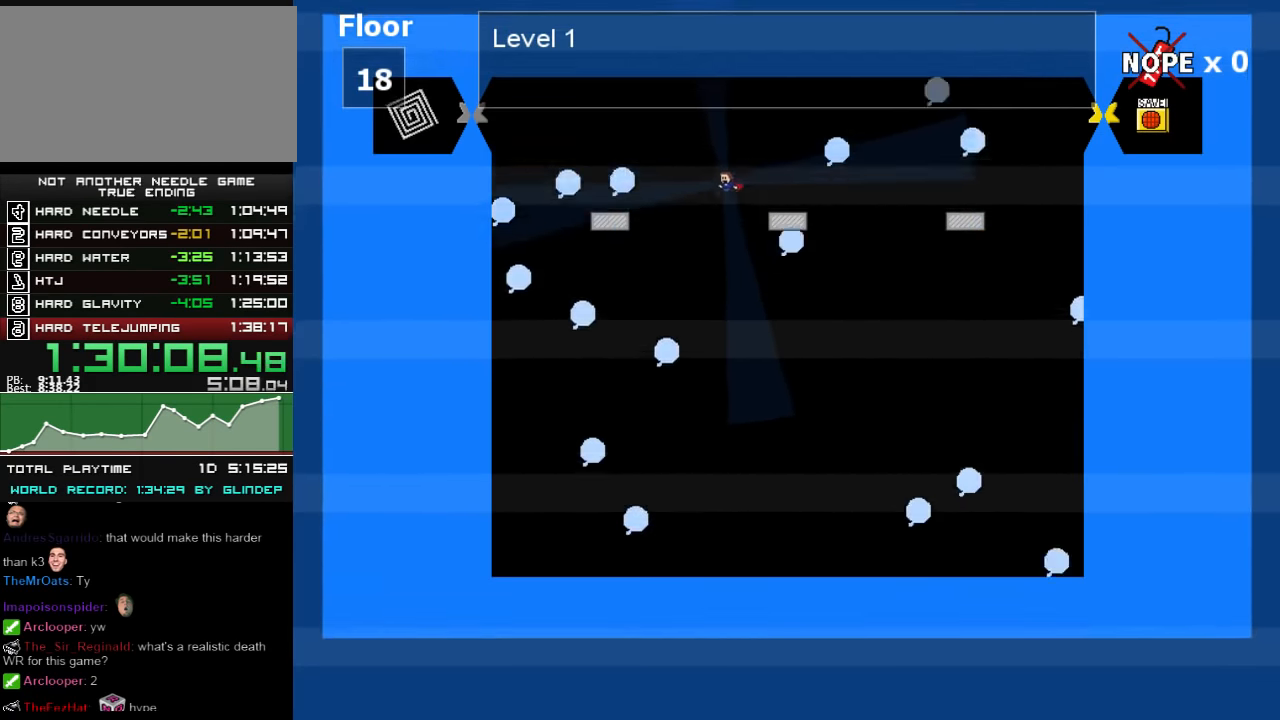
{"keys": ["right"], "events": [[140, "shift_l", "down"], [200, "shift_l", "up"], [340, "right", "down"], [340, "shift_l", "down"], [400, "shift_l", "up"]]}
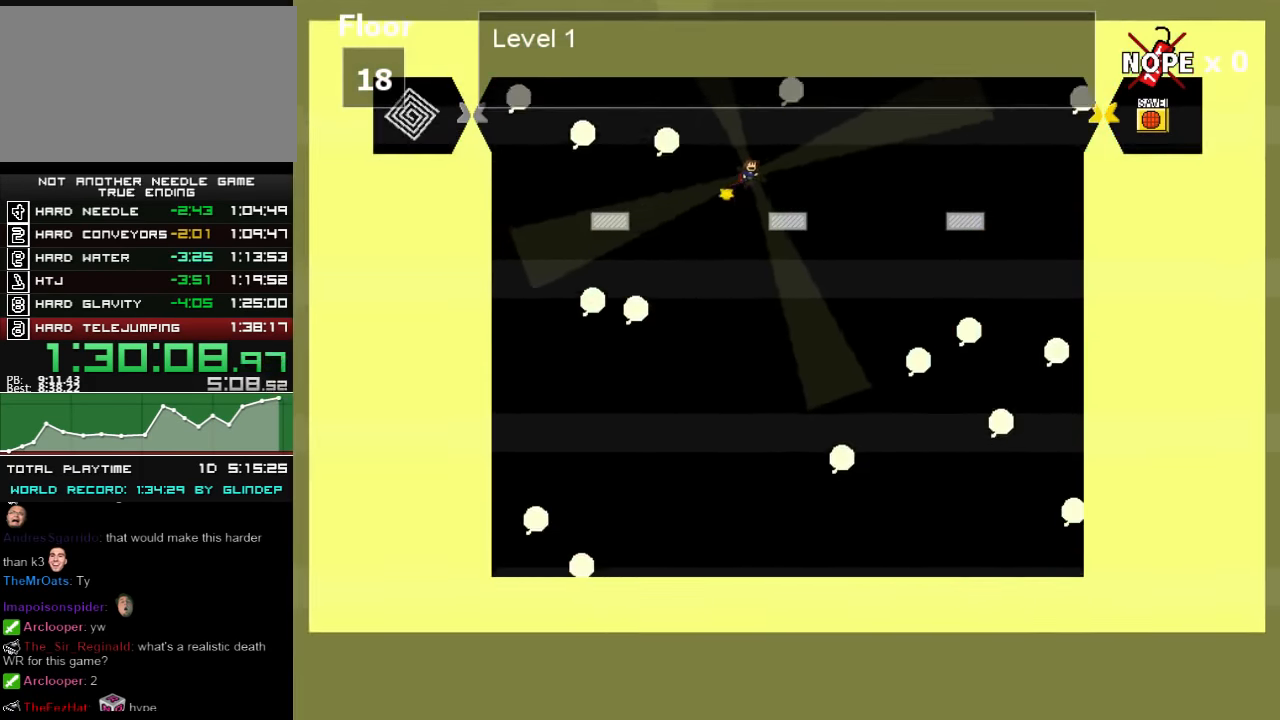
{"keys": ["z"], "events": [[40, "z", "down"], [80, "z", "up"], [180, "right", "up"], [180, "z", "down"], [200, "z", "up"], [280, "z", "down"], [300, "z", "up"], [380, "left", "down"], [380, "shift_l", "down"], [380, "z", "down"], [440, "shift_l", "up"], [440, "z", "up"], [480, "left", "up"], [500, "z", "down"]]}